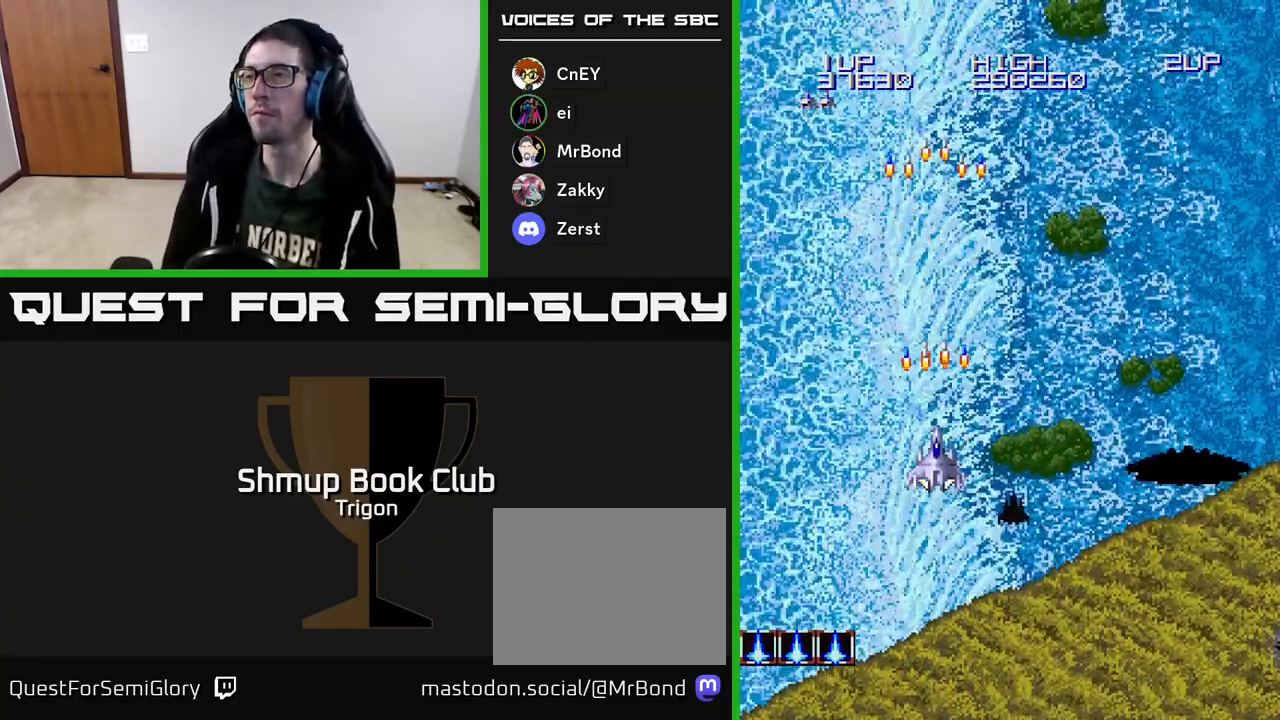
Gameplay with a controller (Xbox layout); each line is a JSON object with the inputs held at the frame after it. "events" lists button and stick changes between this image and that frame as [ms after this image, input, new state], when the widget could be followed in between. Not read: left_stick.
{"buttons": ["A", "DPAD_DOWN", "DPAD_RIGHT"], "right_stick": "center", "events": [[33, "A", "up"], [83, "DPAD_DOWN", "down"], [133, "A", "down"], [200, "DPAD_RIGHT", "down"], [300, "DPAD_RIGHT", "up"], [317, "A", "up"], [383, "A", "down"], [500, "DPAD_RIGHT", "down"]]}
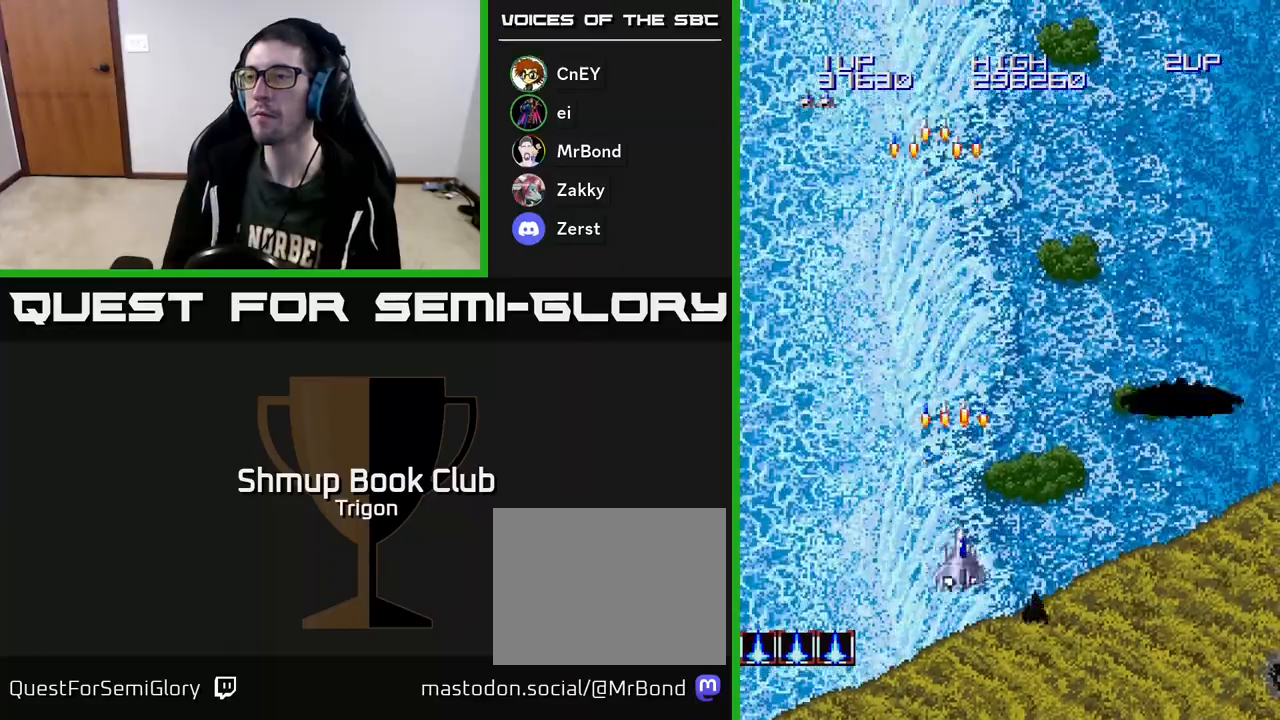
{"buttons": ["A", "DPAD_UP"], "right_stick": "center", "events": [[50, "A", "up"], [50, "DPAD_DOWN", "up"], [100, "DPAD_DOWN", "down"], [133, "A", "down"], [167, "DPAD_DOWN", "up"], [283, "A", "up"], [300, "DPAD_RIGHT", "up"], [317, "DPAD_UP", "down"], [367, "A", "down"]]}
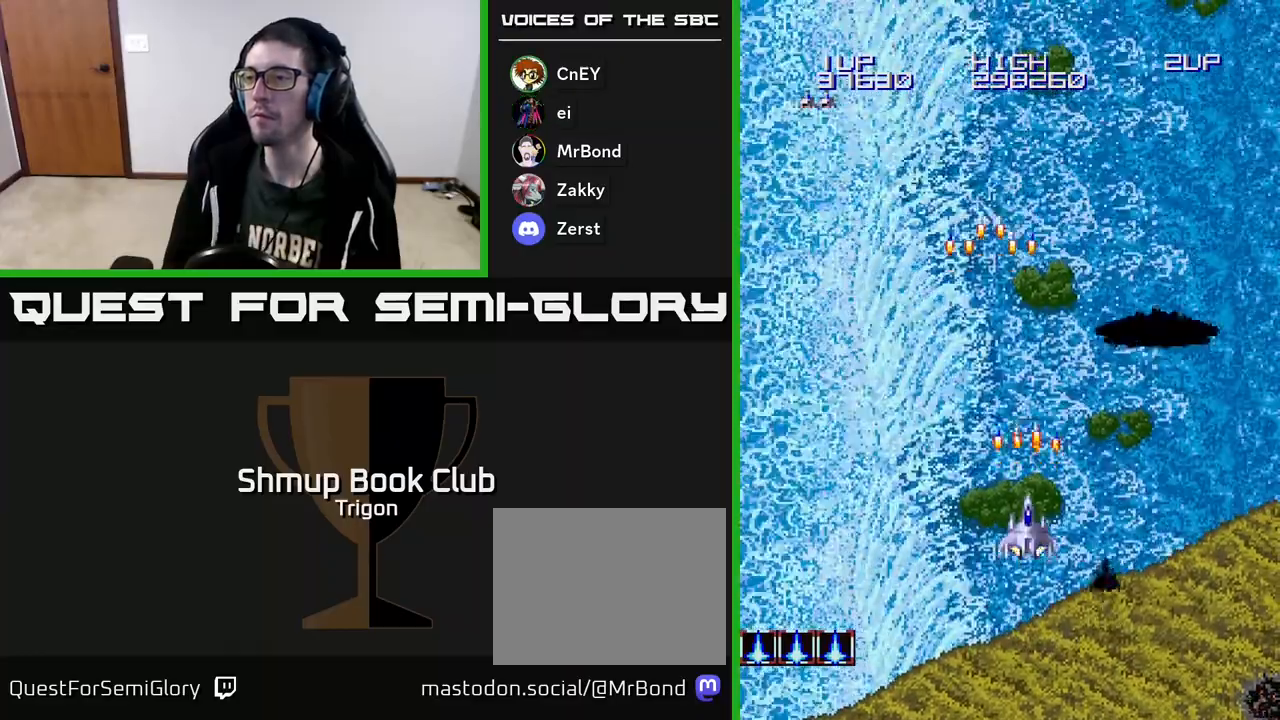
{"buttons": ["A", "DPAD_LEFT"], "right_stick": "center", "events": [[17, "A", "up"], [100, "DPAD_UP", "up"], [117, "A", "down"], [283, "A", "up"], [383, "A", "down"], [417, "DPAD_LEFT", "down"]]}
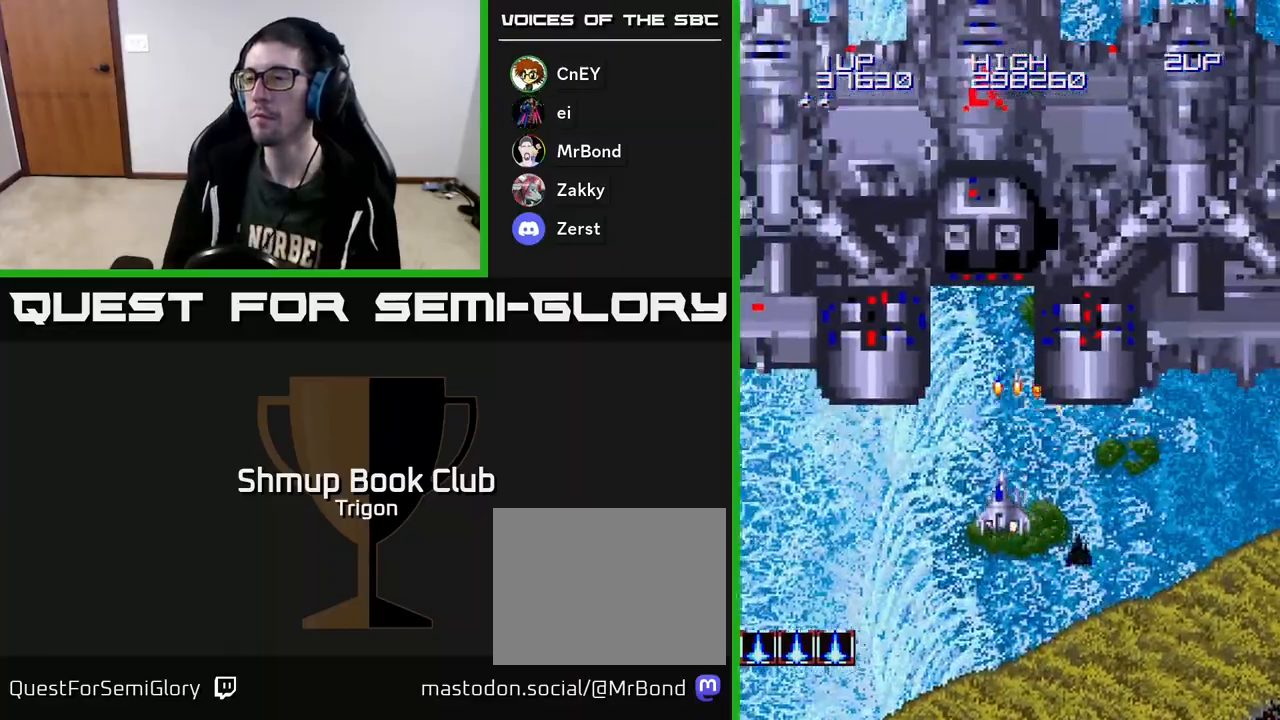
{"buttons": ["DPAD_DOWN"], "right_stick": "center", "events": [[50, "A", "up"], [133, "A", "down"], [150, "DPAD_DOWN", "down"], [200, "DPAD_LEFT", "up"], [267, "A", "up"], [333, "A", "down"], [417, "A", "up"]]}
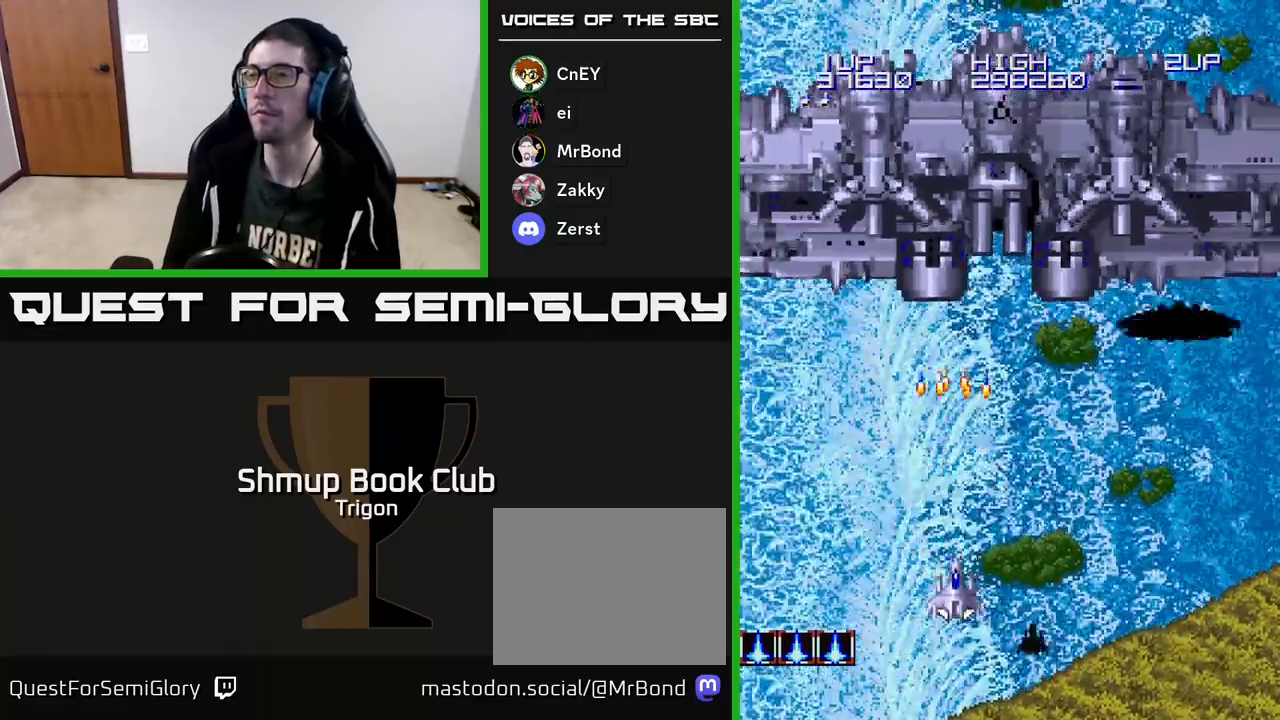
{"buttons": ["DPAD_UP", "DPAD_RIGHT"], "right_stick": "center", "events": [[17, "A", "down"], [67, "DPAD_DOWN", "up"], [100, "A", "up"], [117, "DPAD_UP", "down"], [183, "A", "down"], [267, "A", "up"], [367, "A", "down"], [367, "DPAD_RIGHT", "down"], [400, "DPAD_UP", "up"], [450, "A", "up"], [500, "DPAD_UP", "down"]]}
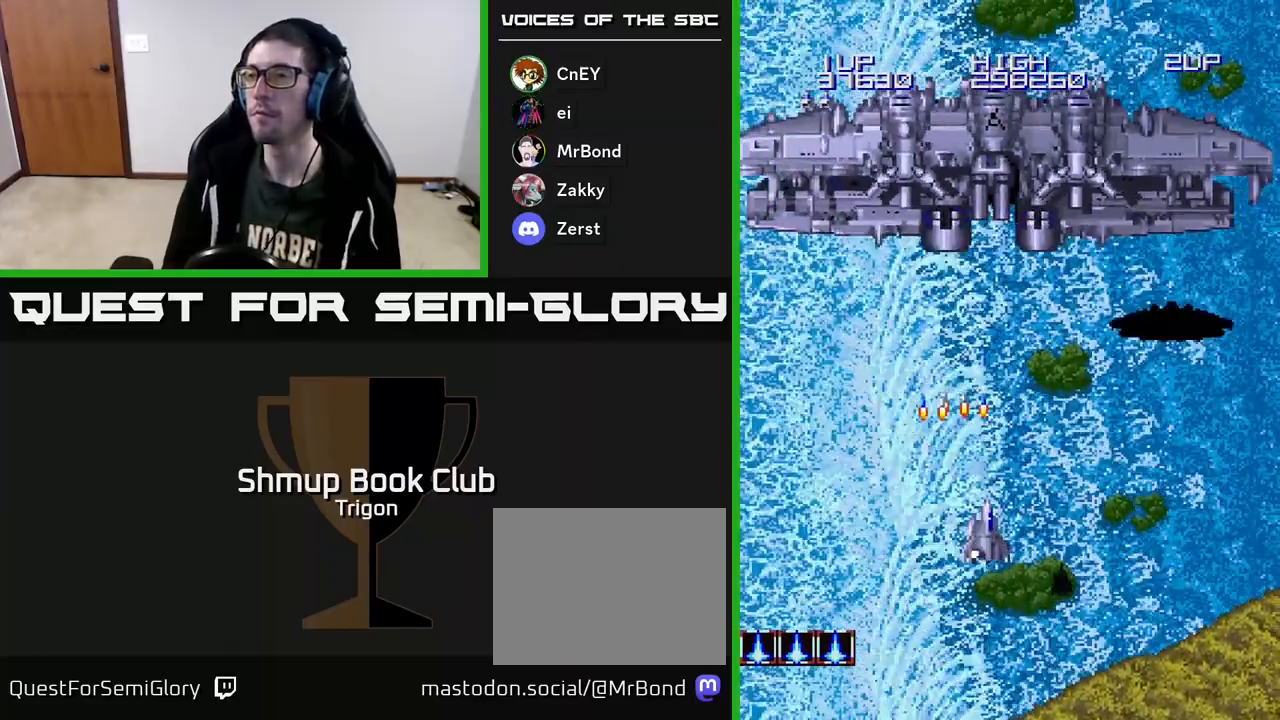
{"buttons": ["DPAD_RIGHT"], "right_stick": "center", "events": [[33, "DPAD_RIGHT", "up"], [50, "A", "down"], [117, "A", "up"], [167, "DPAD_UP", "up"], [233, "A", "down"], [267, "DPAD_RIGHT", "down"], [317, "A", "up"], [417, "A", "down"], [500, "A", "up"]]}
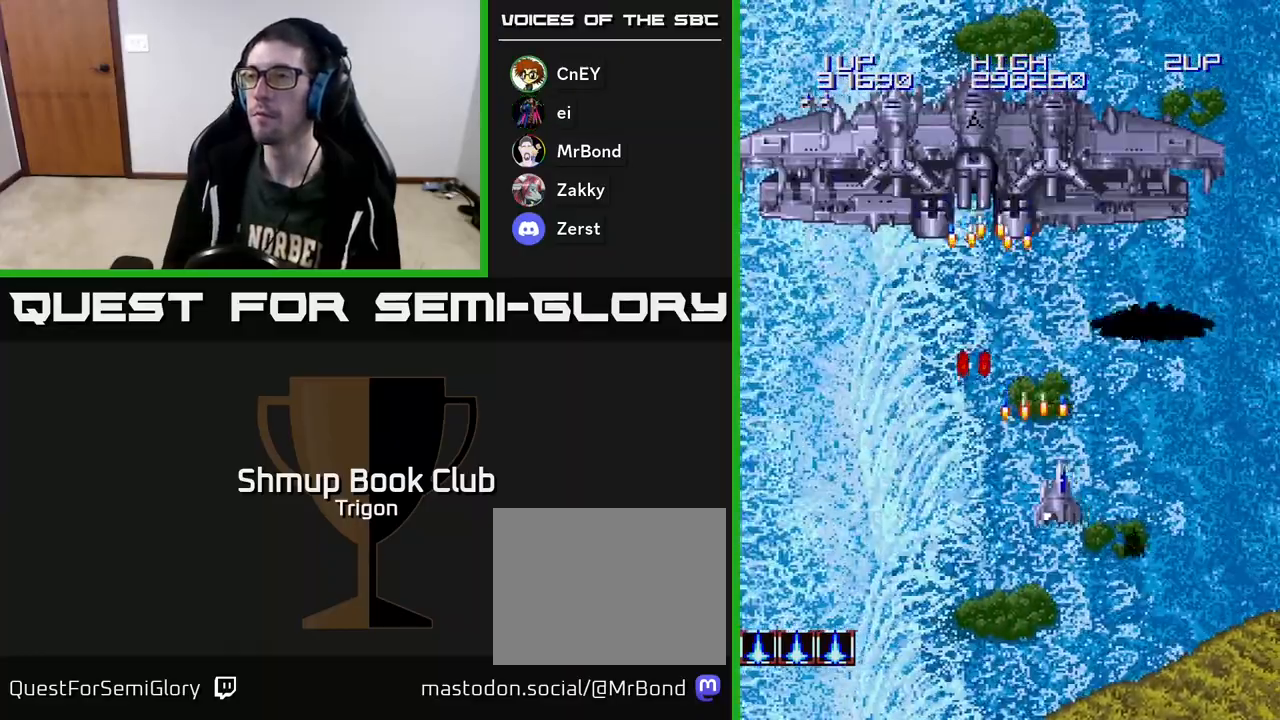
{"buttons": ["DPAD_DOWN", "DPAD_LEFT"], "right_stick": "center"}
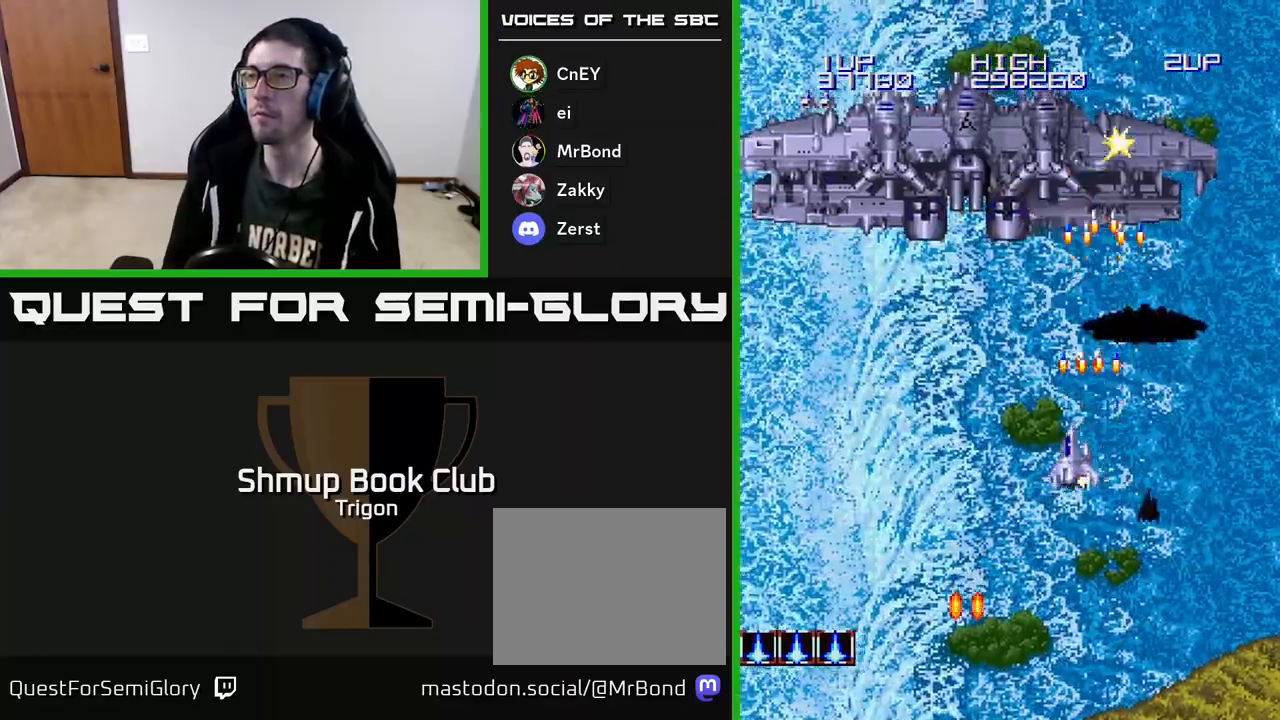
{"buttons": ["DPAD_LEFT"], "right_stick": "center", "events": [[33, "DPAD_LEFT", "up"], [50, "A", "down"], [150, "A", "up"], [217, "A", "down"], [233, "DPAD_LEFT", "down"], [300, "A", "up"], [300, "DPAD_DOWN", "up"], [383, "A", "down"], [483, "A", "up"]]}
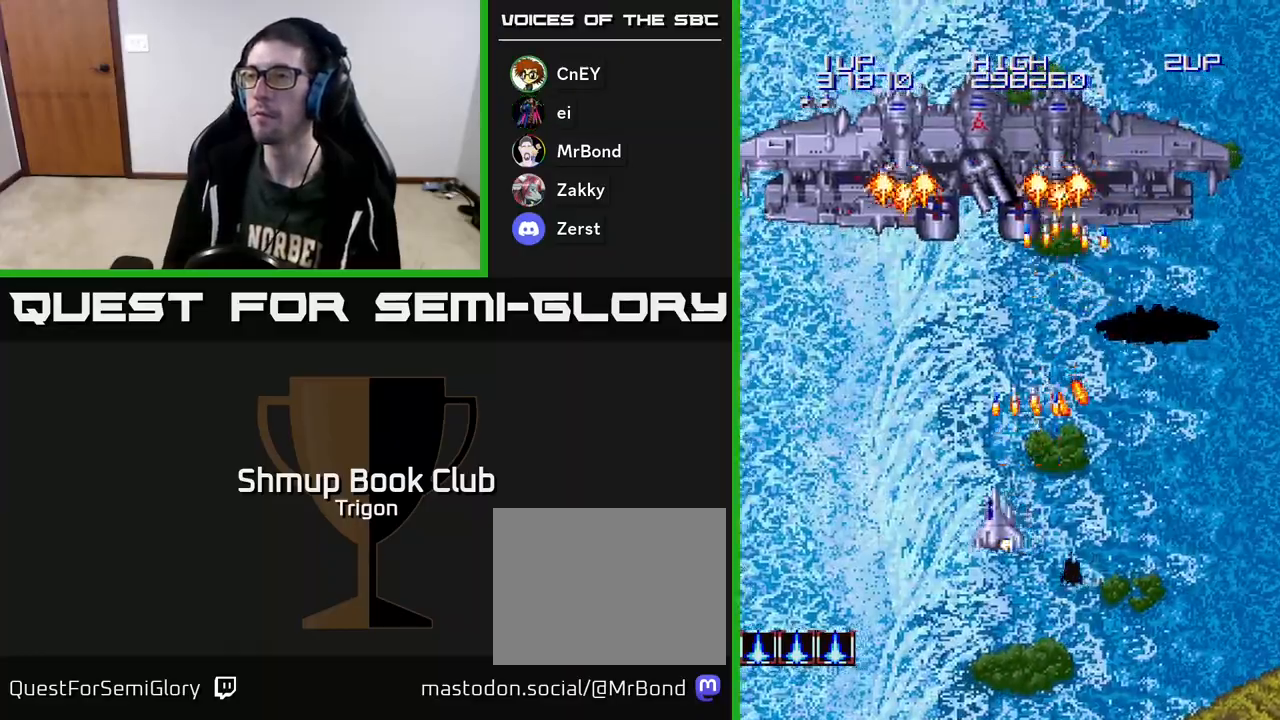
{"buttons": ["DPAD_LEFT"], "right_stick": "center", "events": [[67, "A", "down"], [100, "DPAD_UP", "down"], [150, "A", "up"], [217, "A", "down"], [317, "A", "up"], [333, "DPAD_UP", "up"], [400, "A", "down"], [500, "A", "up"]]}
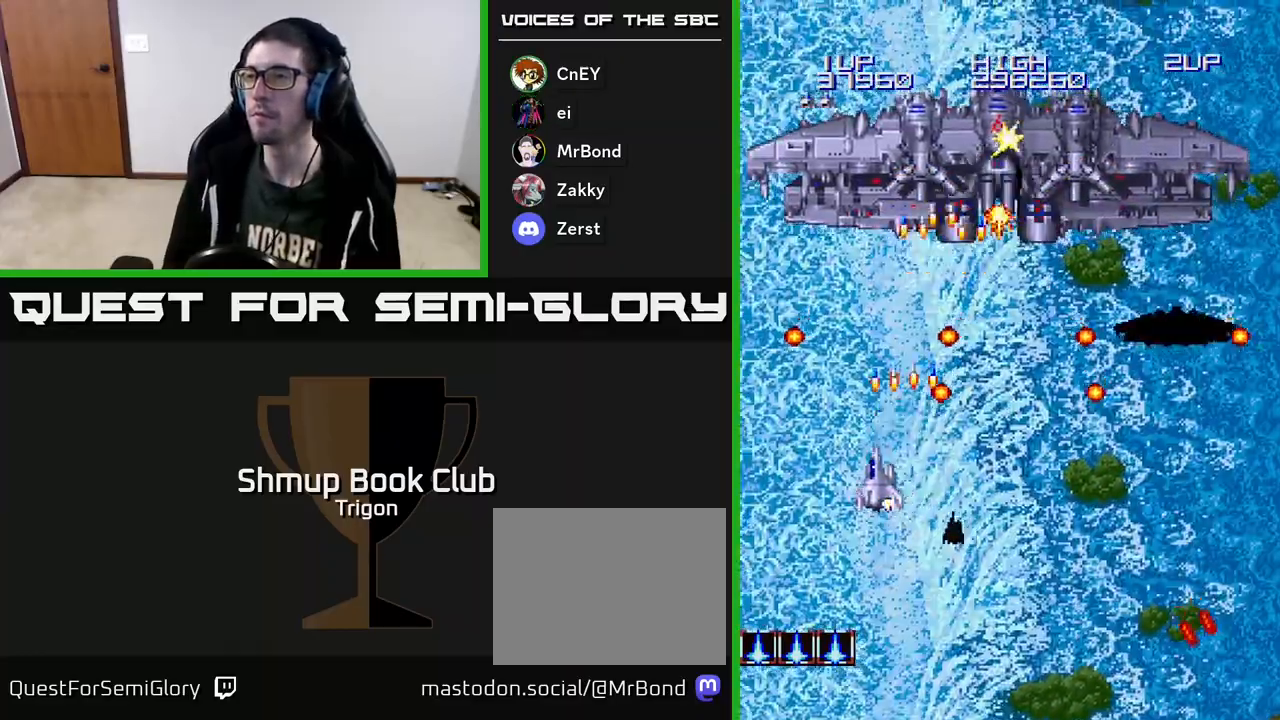
{"buttons": ["A", "DPAD_DOWN"], "right_stick": "center", "events": [[83, "A", "down"], [117, "DPAD_DOWN", "down"], [133, "DPAD_LEFT", "up"], [183, "A", "up"], [250, "A", "down"], [350, "A", "up"], [433, "A", "down"]]}
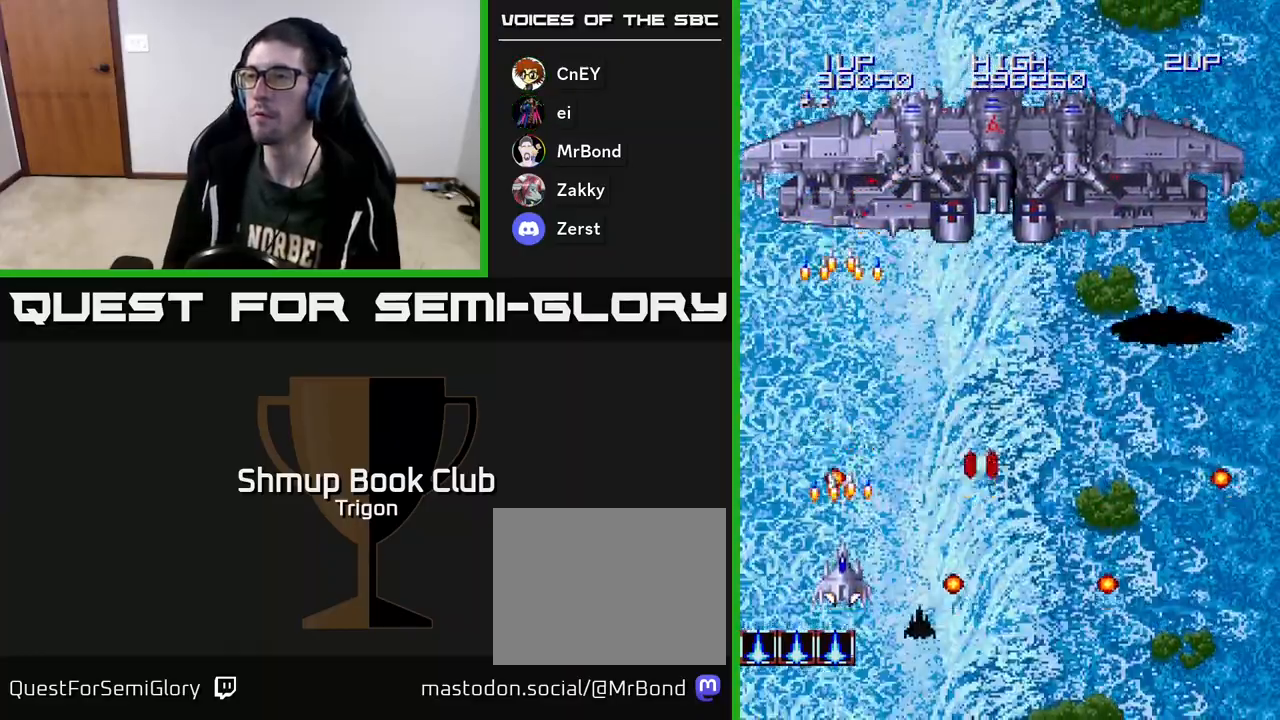
{"buttons": ["DPAD_RIGHT"], "right_stick": "center"}
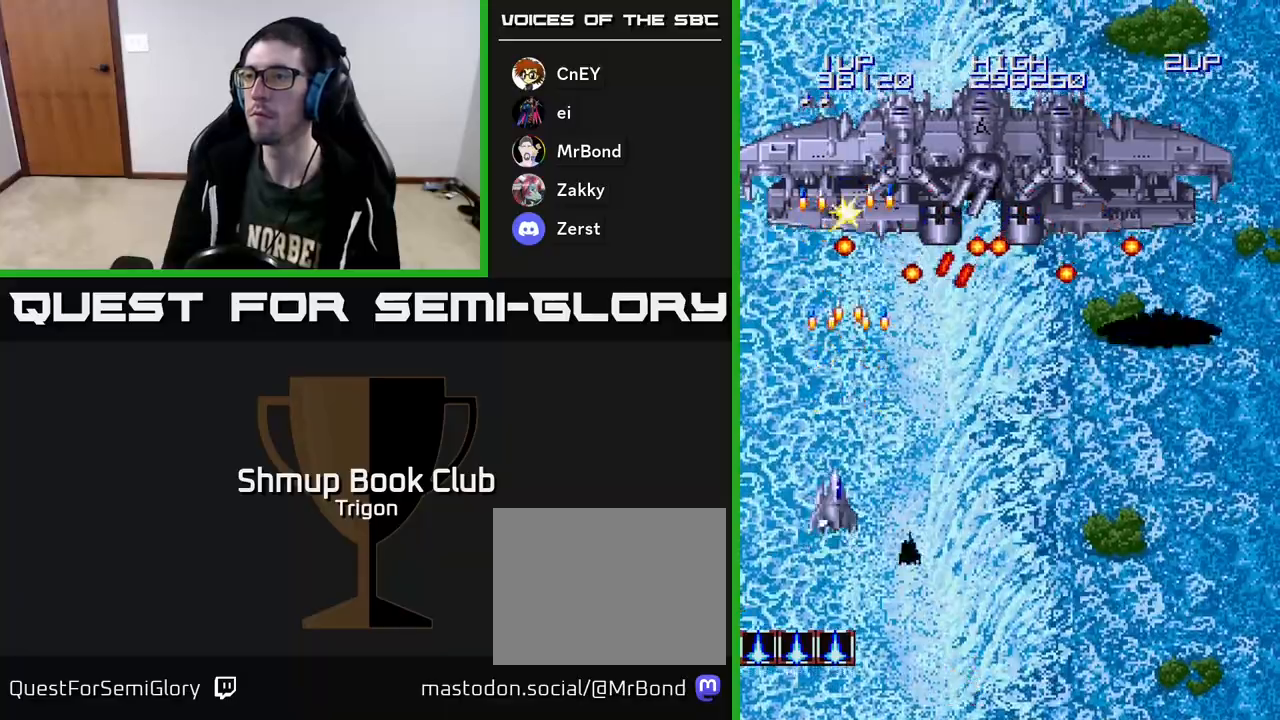
{"buttons": ["DPAD_DOWN", "DPAD_RIGHT"], "right_stick": "center", "events": [[50, "A", "down"], [67, "DPAD_DOWN", "down"], [150, "A", "up"], [217, "A", "down"], [317, "A", "up"], [383, "A", "down"], [500, "A", "up"]]}
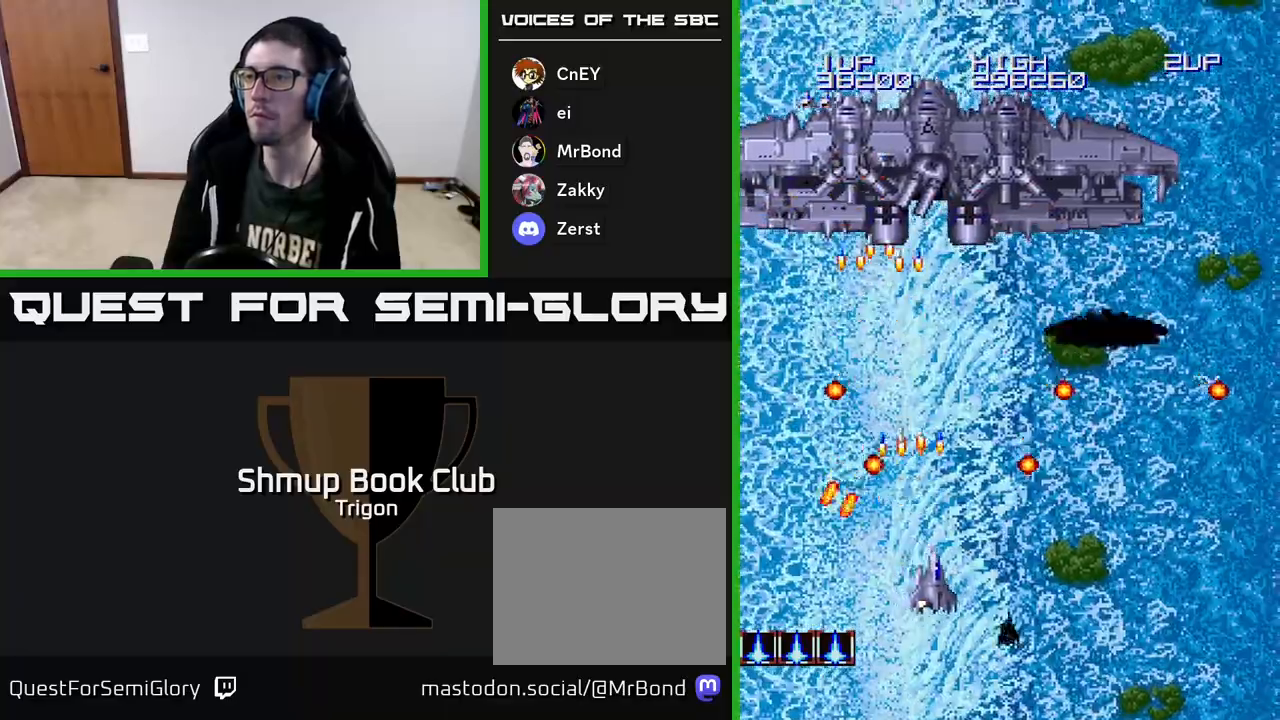
{"buttons": ["DPAD_RIGHT"], "right_stick": "center", "events": [[50, "DPAD_RIGHT", "up"], [67, "A", "down"], [117, "DPAD_DOWN", "up"], [150, "DPAD_UP", "down"], [167, "A", "up"], [233, "A", "down"], [317, "A", "up"], [400, "A", "down"], [417, "DPAD_RIGHT", "down"], [483, "A", "up"], [483, "DPAD_UP", "up"]]}
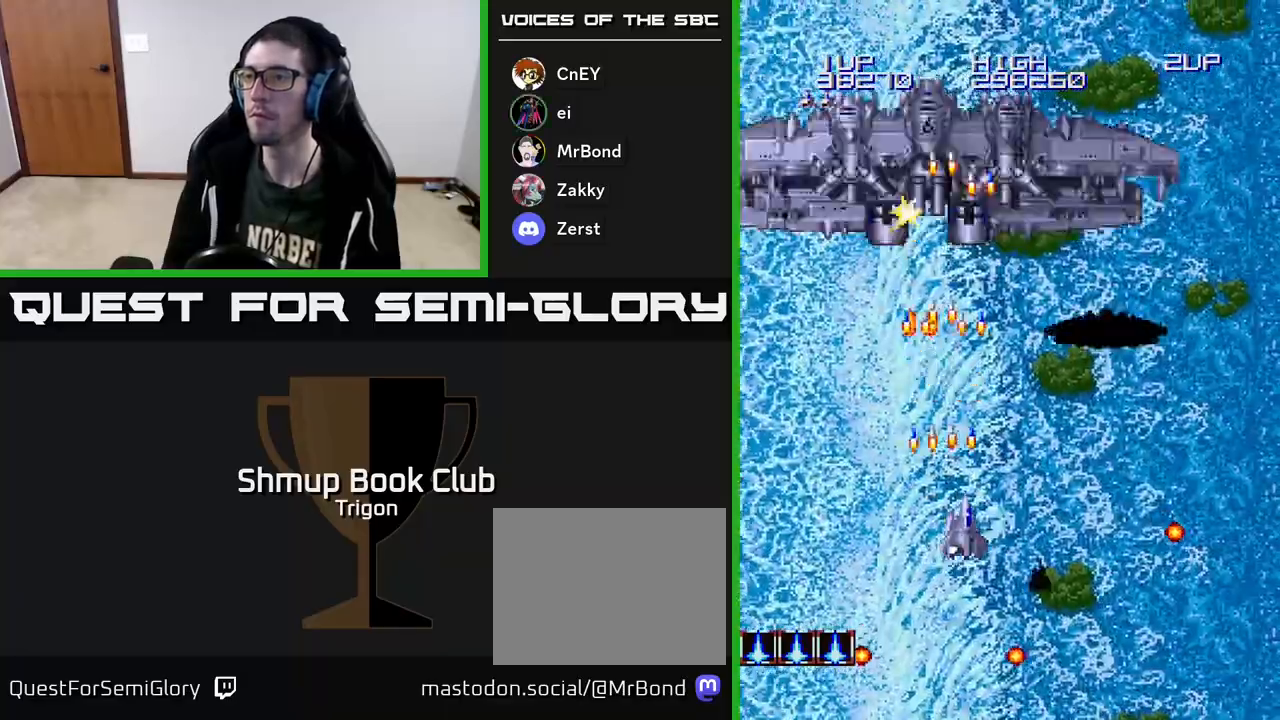
{"buttons": ["DPAD_RIGHT"], "right_stick": "center", "events": [[50, "A", "down"], [67, "DPAD_UP", "down"], [150, "A", "up"], [217, "A", "down"], [283, "A", "up"], [367, "A", "down"], [450, "A", "up"], [467, "DPAD_UP", "up"]]}
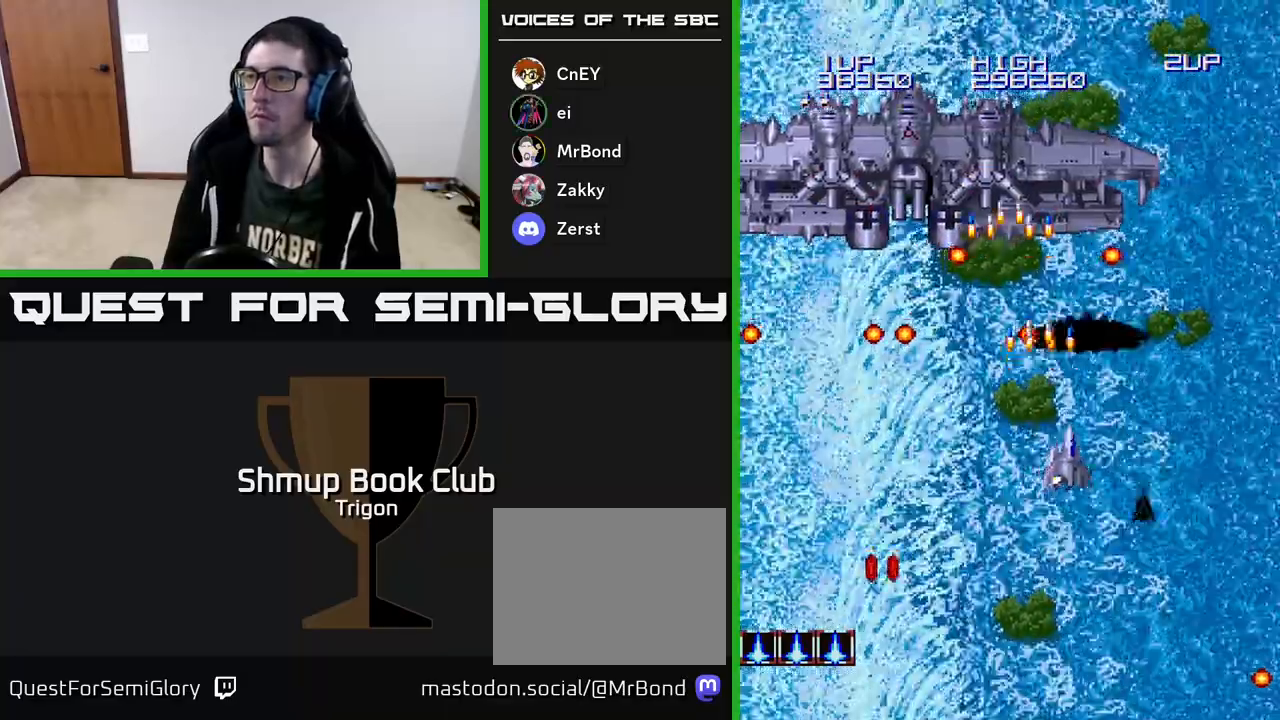
{"buttons": ["DPAD_UP", "DPAD_RIGHT"], "right_stick": "center", "events": [[17, "DPAD_DOWN", "down"], [17, "DPAD_RIGHT", "up"], [33, "A", "down"], [117, "A", "up"], [200, "A", "down"], [200, "DPAD_RIGHT", "down"], [233, "DPAD_DOWN", "up"], [300, "A", "up"], [367, "A", "down"], [433, "DPAD_UP", "down"], [483, "A", "up"]]}
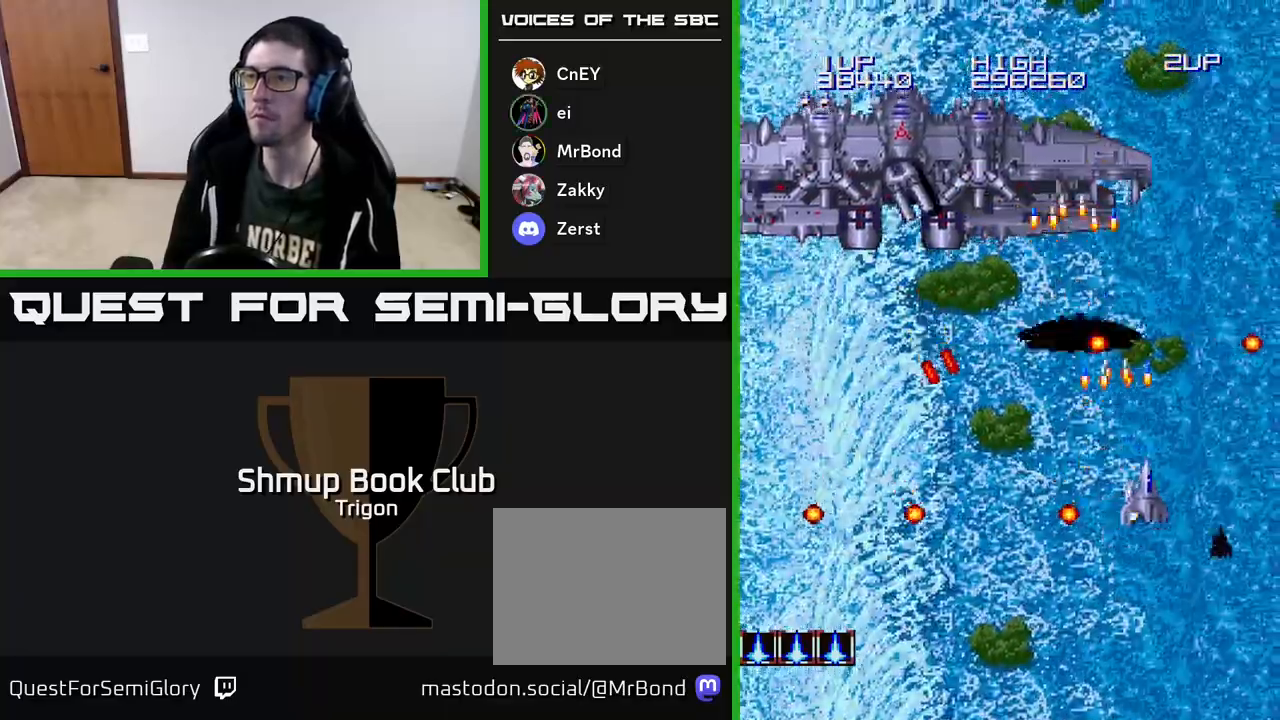
{"buttons": ["DPAD_DOWN", "DPAD_LEFT"], "right_stick": "center"}
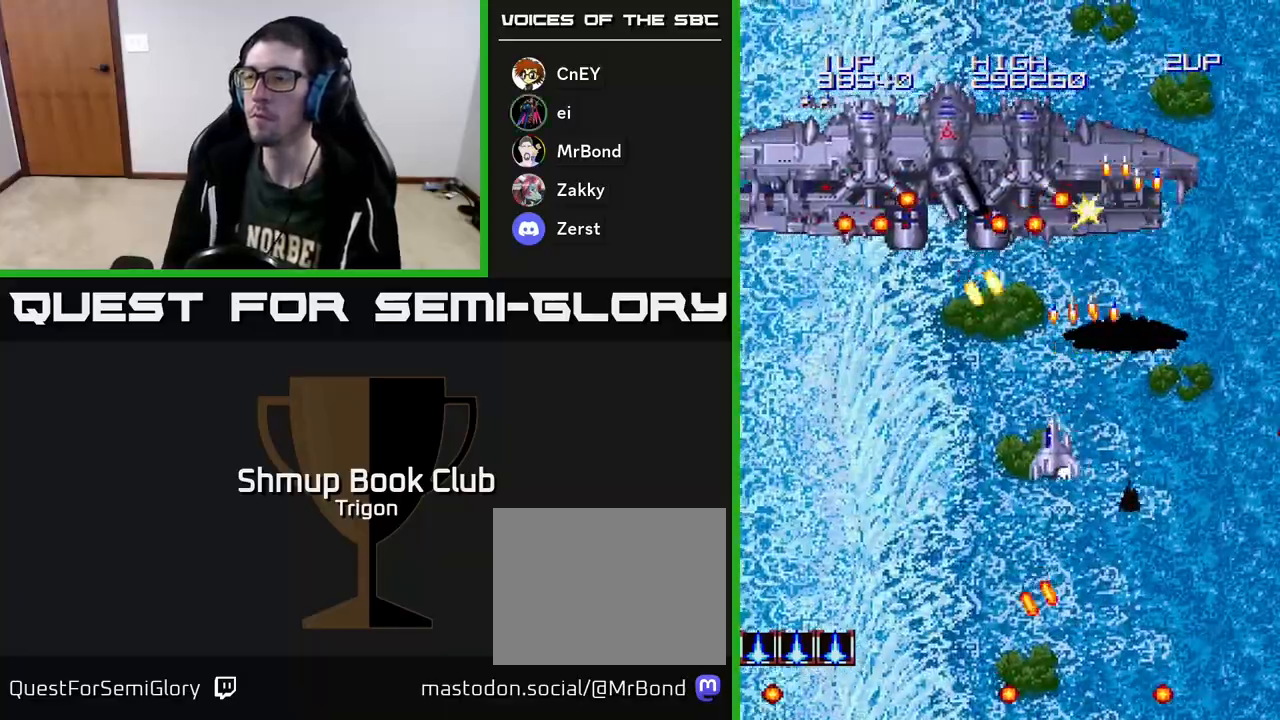
{"buttons": ["DPAD_DOWN", "DPAD_LEFT"], "right_stick": "center", "events": [[17, "A", "down"], [100, "A", "up"], [167, "A", "down"], [267, "A", "up"], [333, "A", "down"], [433, "A", "up"]]}
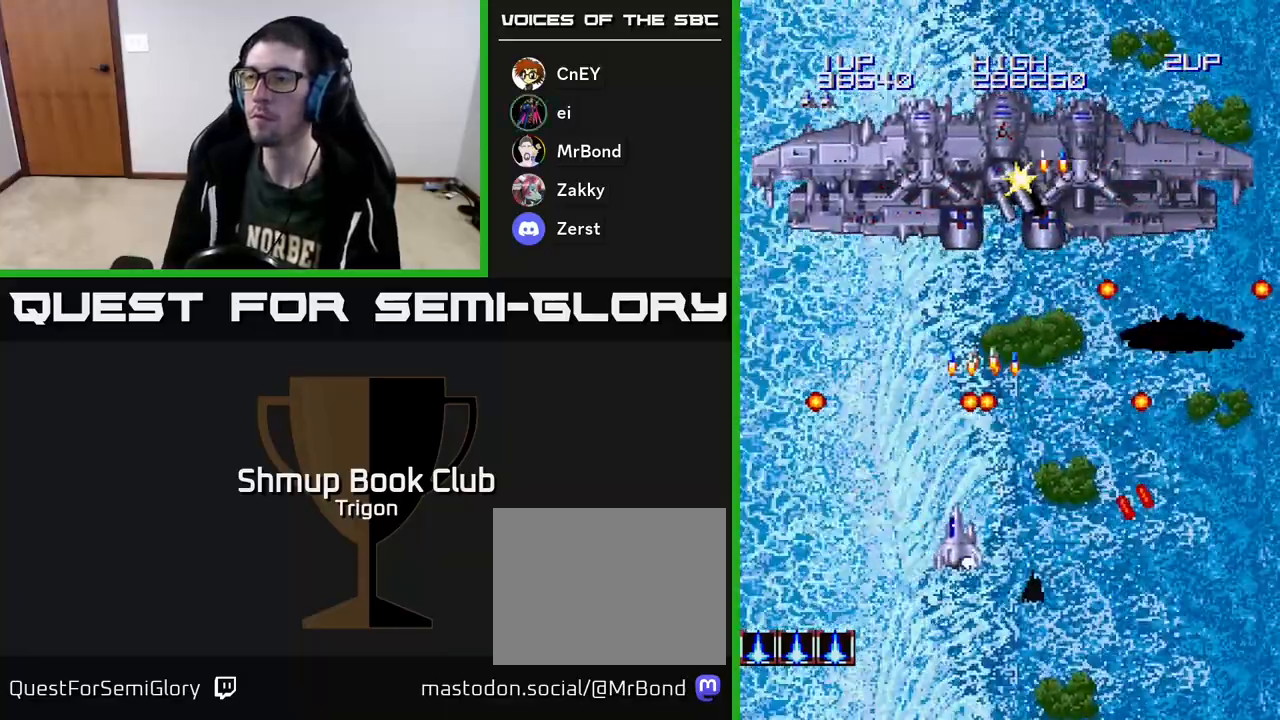
{"buttons": ["DPAD_UP"], "right_stick": "center", "events": [[17, "A", "down"], [33, "DPAD_DOWN", "up"], [117, "A", "up"], [167, "DPAD_UP", "down"], [200, "A", "down"], [300, "A", "up"], [367, "A", "down"], [450, "A", "up"], [450, "DPAD_LEFT", "up"]]}
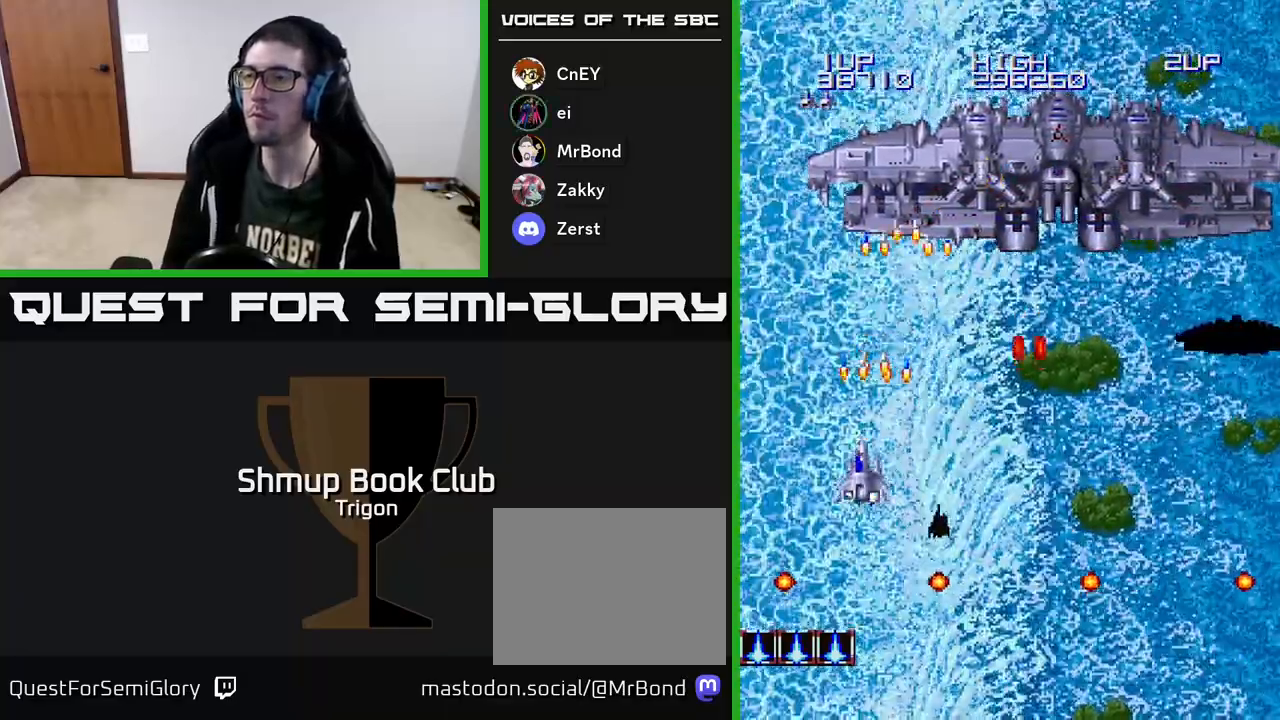
{"buttons": ["A", "DPAD_DOWN", "DPAD_RIGHT"], "right_stick": "center", "events": [[33, "A", "down"], [100, "A", "up"], [117, "DPAD_RIGHT", "down"], [167, "A", "down"], [183, "DPAD_UP", "up"], [233, "DPAD_RIGHT", "up"], [267, "A", "up"], [300, "DPAD_DOWN", "down"], [317, "A", "down"], [417, "A", "up"], [450, "DPAD_RIGHT", "down"], [483, "A", "down"]]}
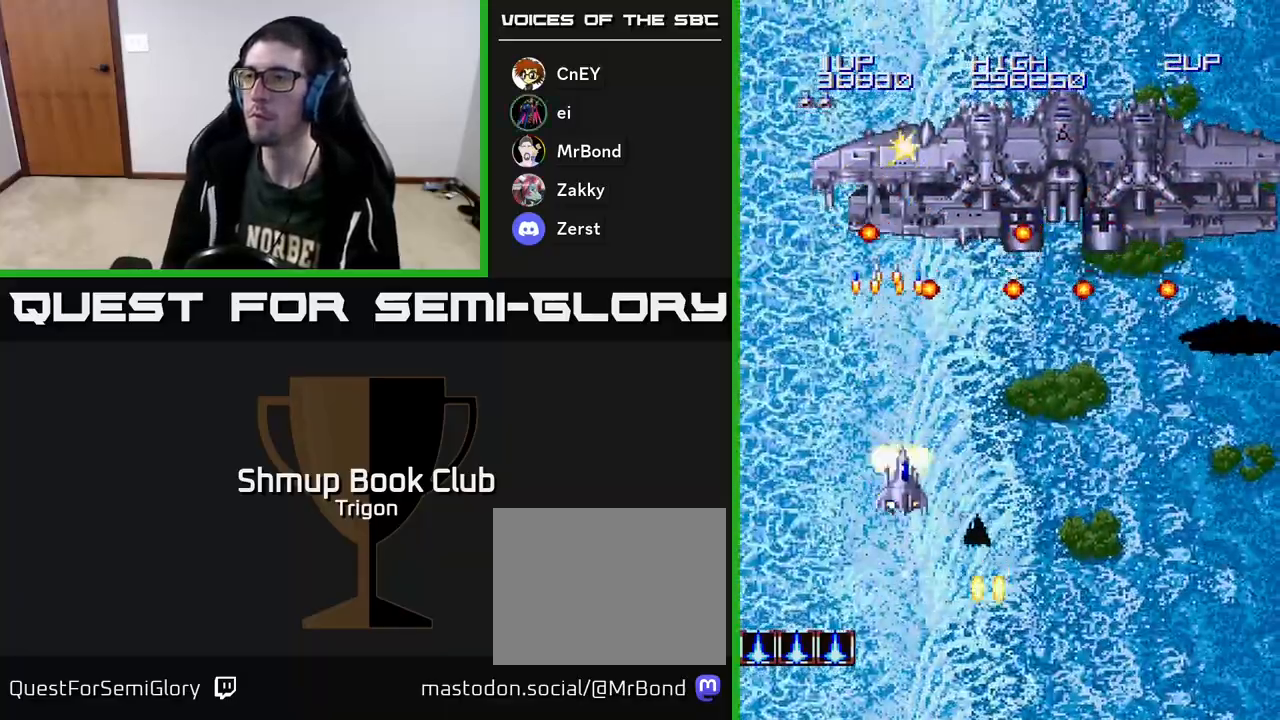
{"buttons": ["A", "DPAD_DOWN"], "right_stick": "center", "events": [[100, "A", "up"], [167, "A", "down"], [267, "A", "up"], [333, "A", "down"], [417, "DPAD_RIGHT", "up"], [433, "A", "up"], [500, "A", "down"]]}
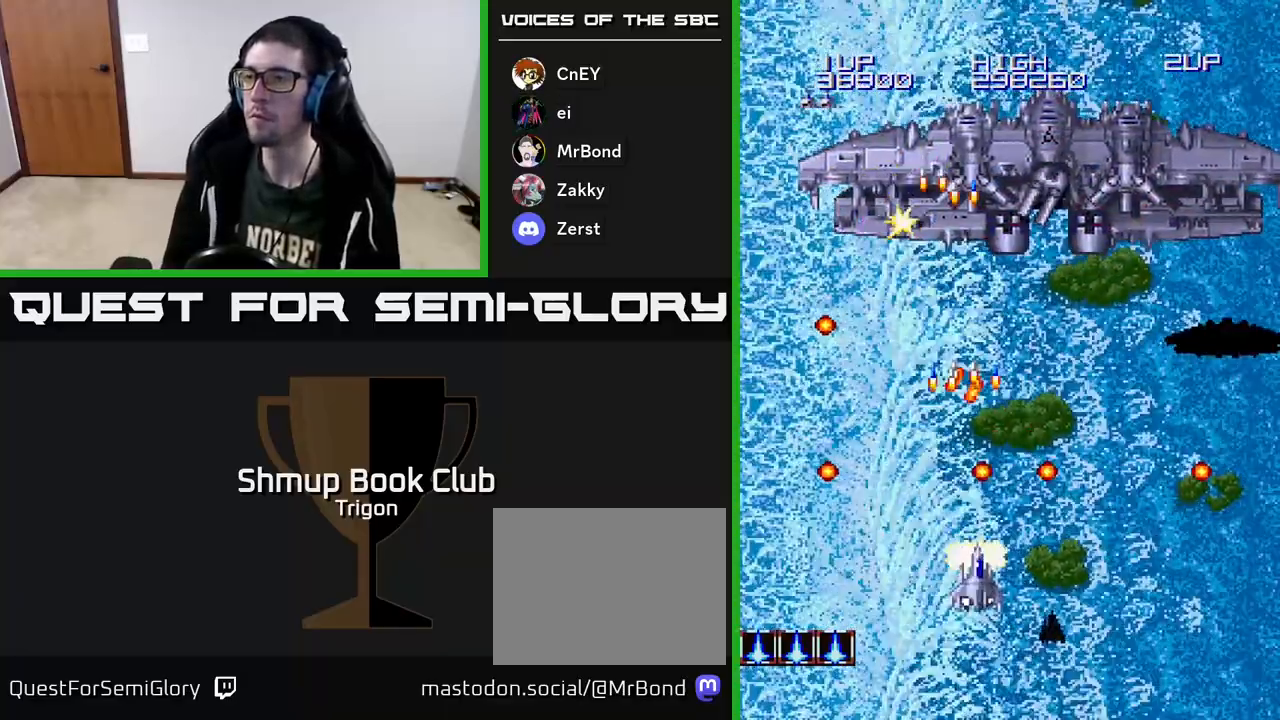
{"buttons": ["A", "DPAD_UP"], "right_stick": "center"}
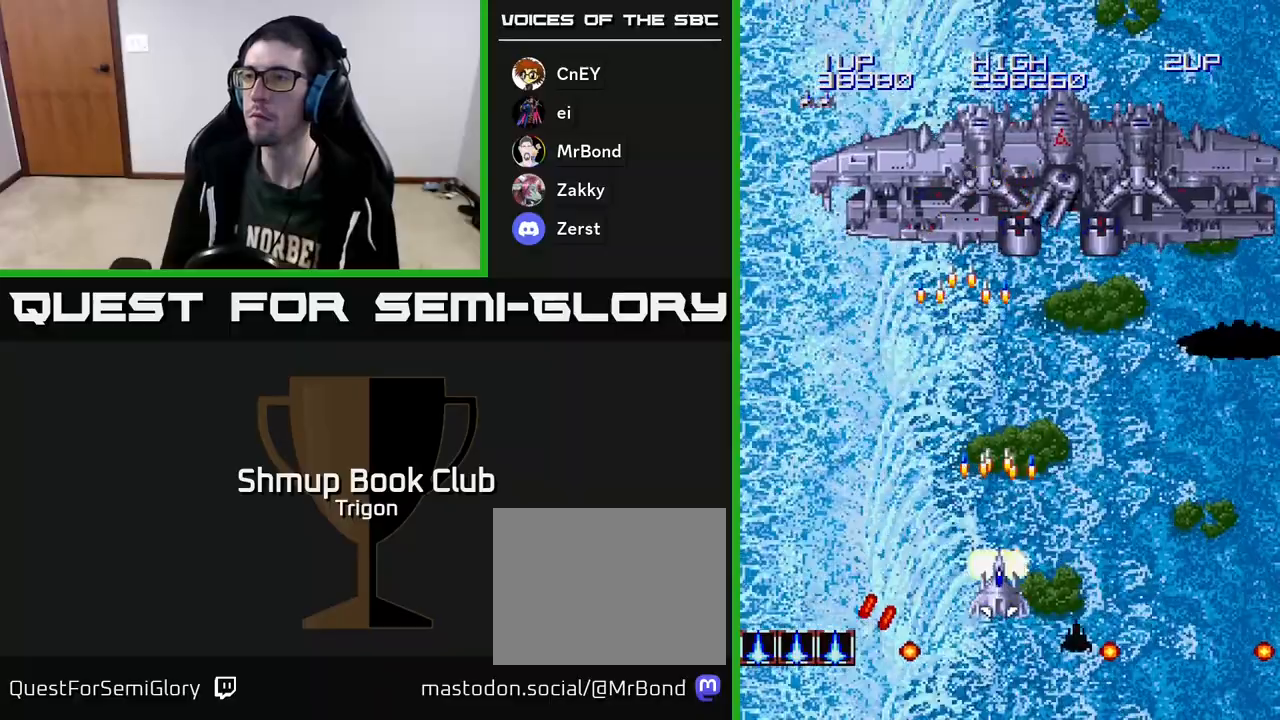
{"buttons": ["A", "DPAD_DOWN", "DPAD_RIGHT"], "right_stick": "center", "events": [[33, "DPAD_RIGHT", "down"], [100, "A", "up"], [150, "A", "down"], [250, "A", "up"], [300, "A", "down"], [367, "DPAD_UP", "up"], [400, "A", "up"], [467, "A", "down"], [483, "DPAD_DOWN", "down"]]}